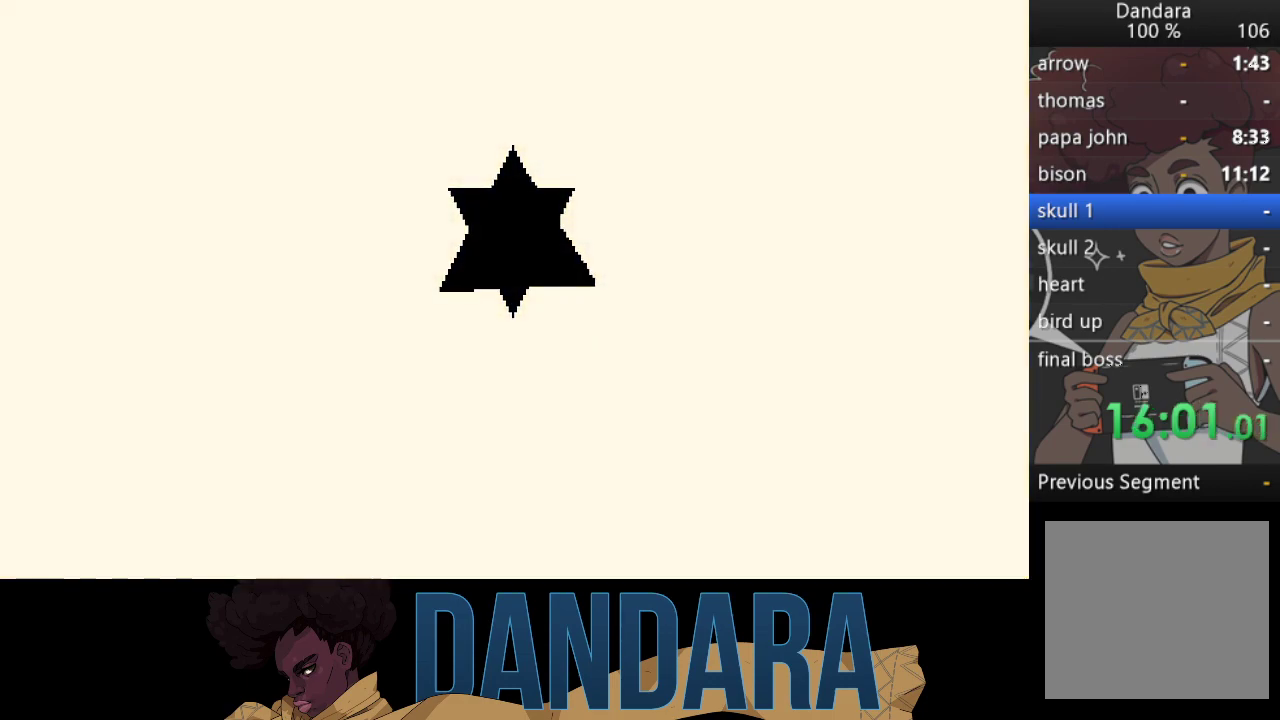
Gameplay with a controller (Xbox layout); each line is a JSON object with the inputs held at the frame after it. "events" lists button and stick changes between this image and that frame as [ms after this image, input, new state], when the widget could be followed in between. Not read: L3 R3 right_stick.
{"buttons": ["B"], "left_stick": "center", "events": [[33, "B", "down"], [167, "B", "up"], [267, "B", "down"], [367, "B", "up"], [467, "B", "down"]]}
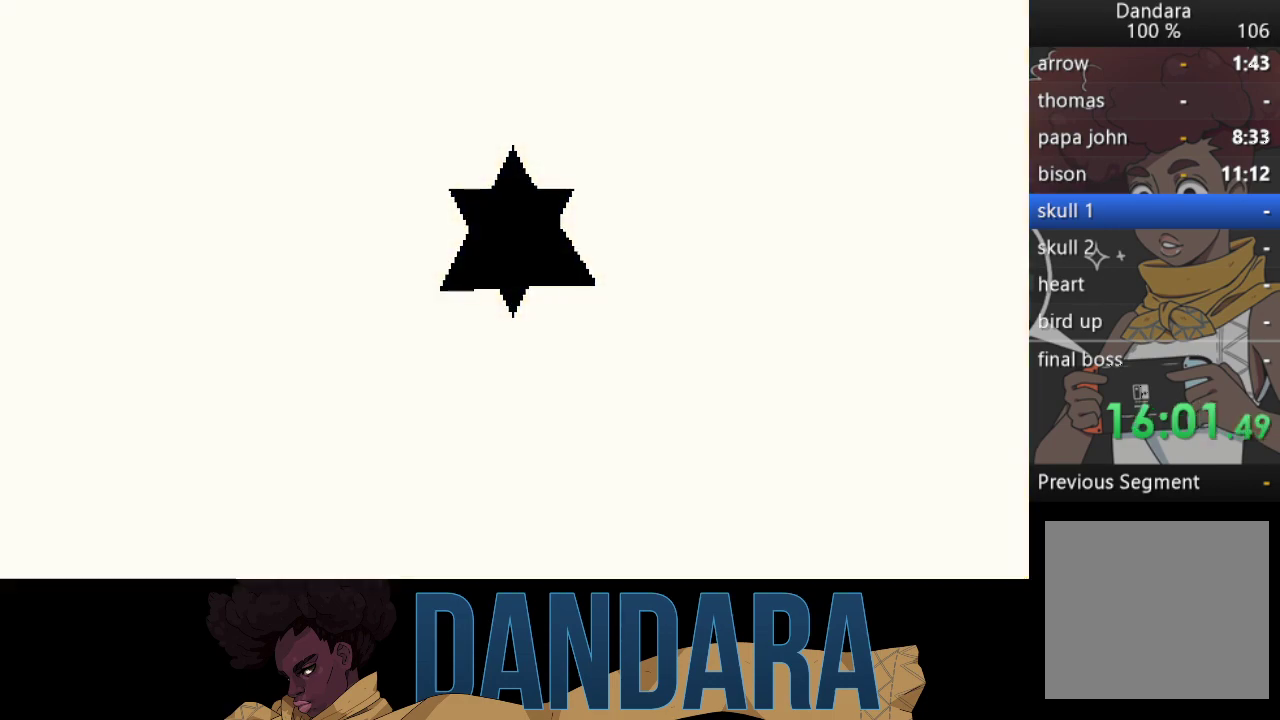
{"buttons": [], "left_stick": "center", "events": [[67, "B", "up"], [167, "B", "down"], [267, "B", "up"], [367, "B", "down"], [467, "B", "up"]]}
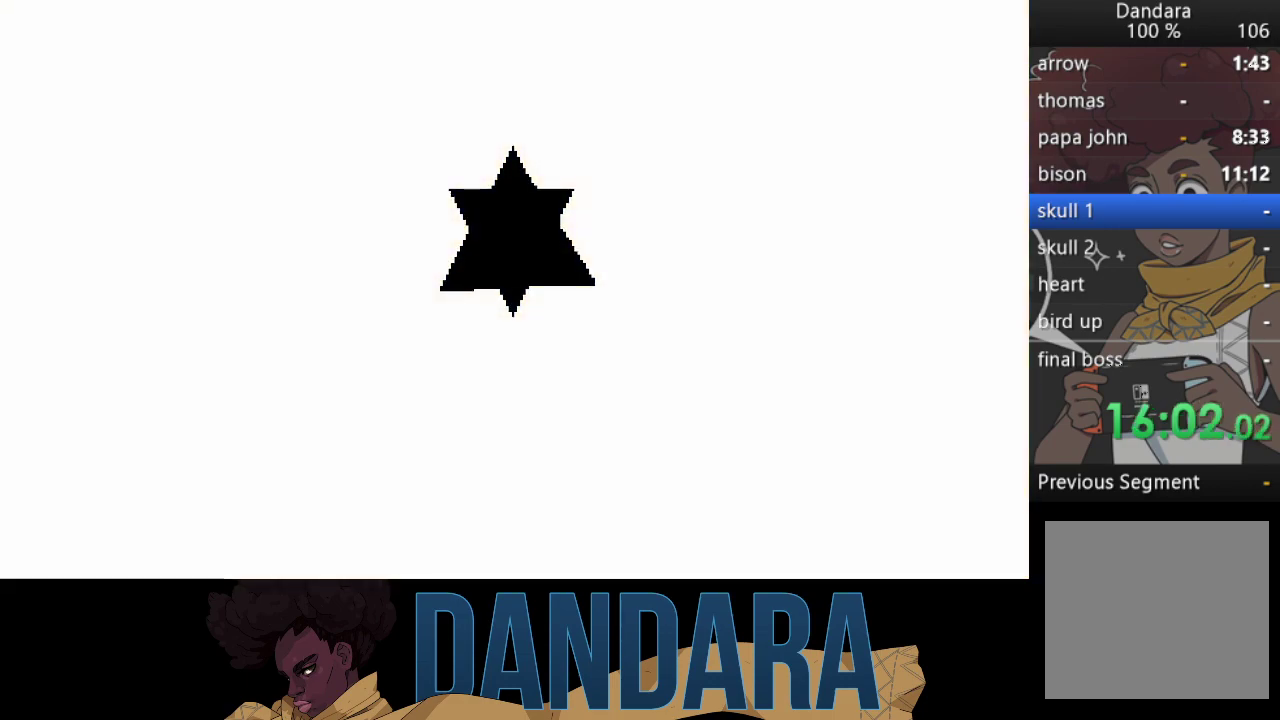
{"buttons": [], "left_stick": "center", "events": [[133, "B", "down"], [167, "B", "up"], [367, "A", "down"], [467, "A", "up"]]}
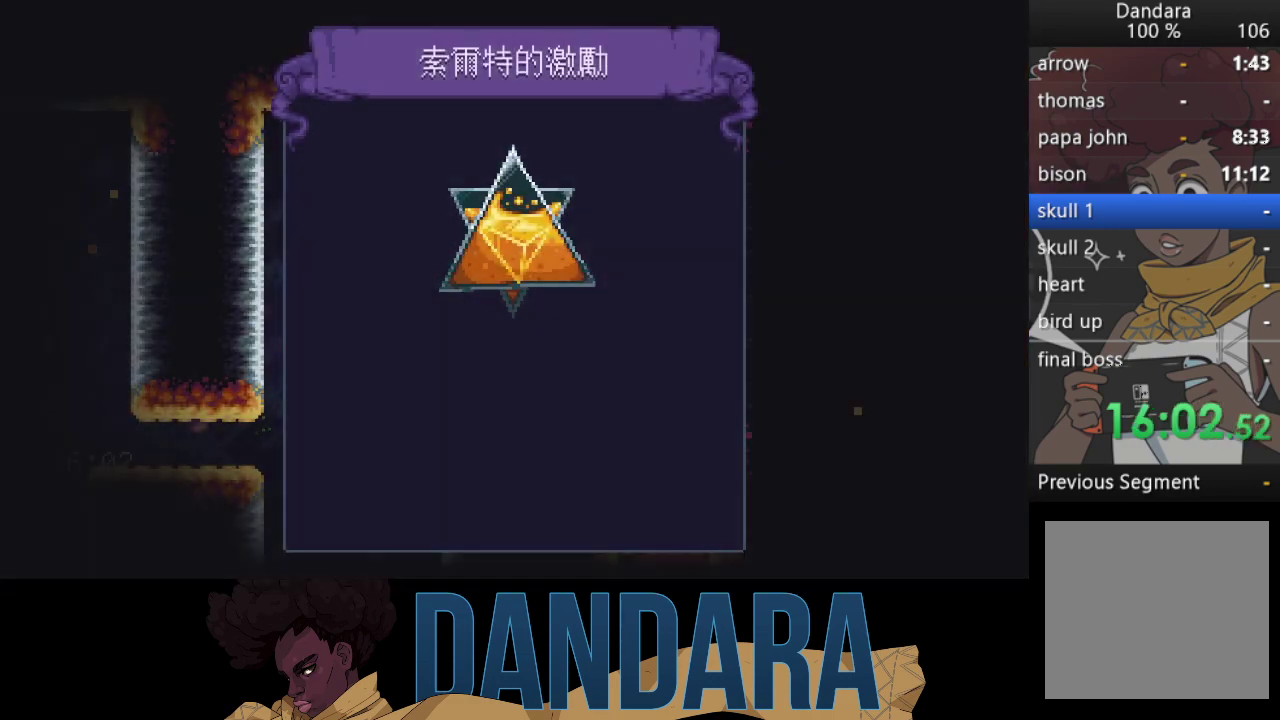
{"buttons": [], "left_stick": "center", "events": [[67, "A", "down"], [167, "A", "up"], [233, "A", "down"], [333, "A", "up"]]}
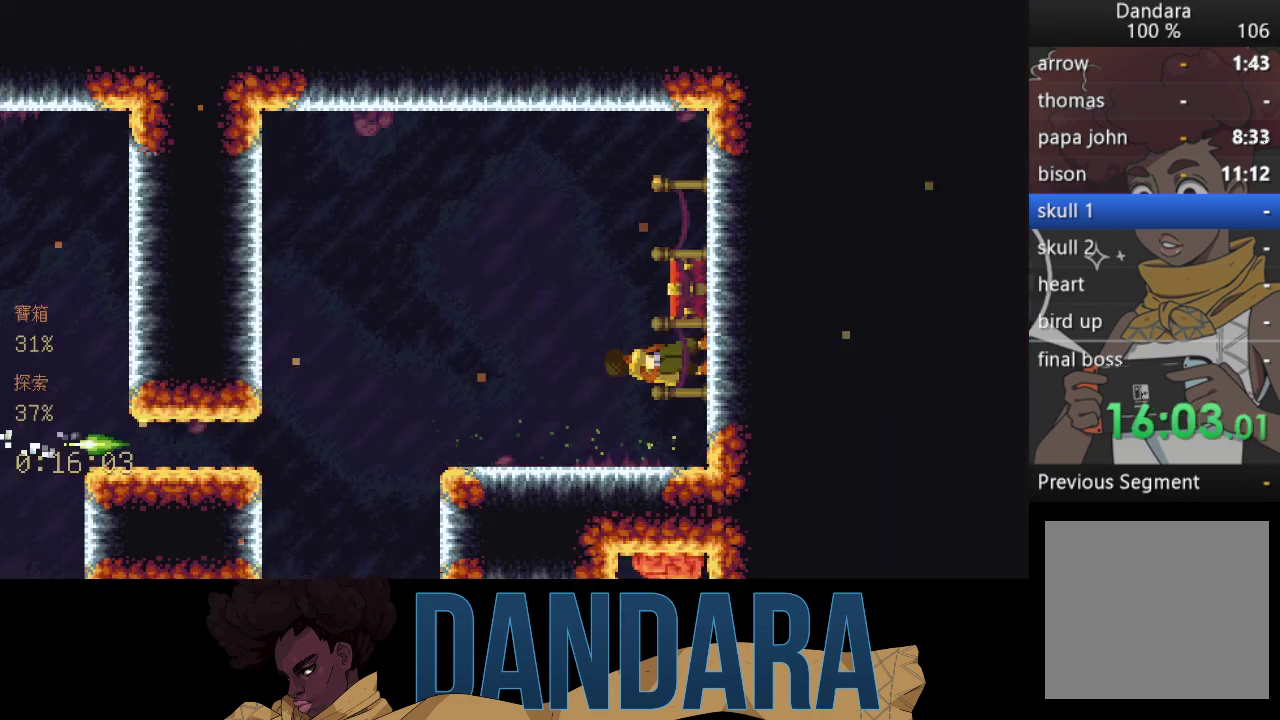
{"buttons": [], "left_stick": "center", "events": [[67, "A", "down"], [167, "A", "up"], [267, "B", "down"], [400, "B", "up"]]}
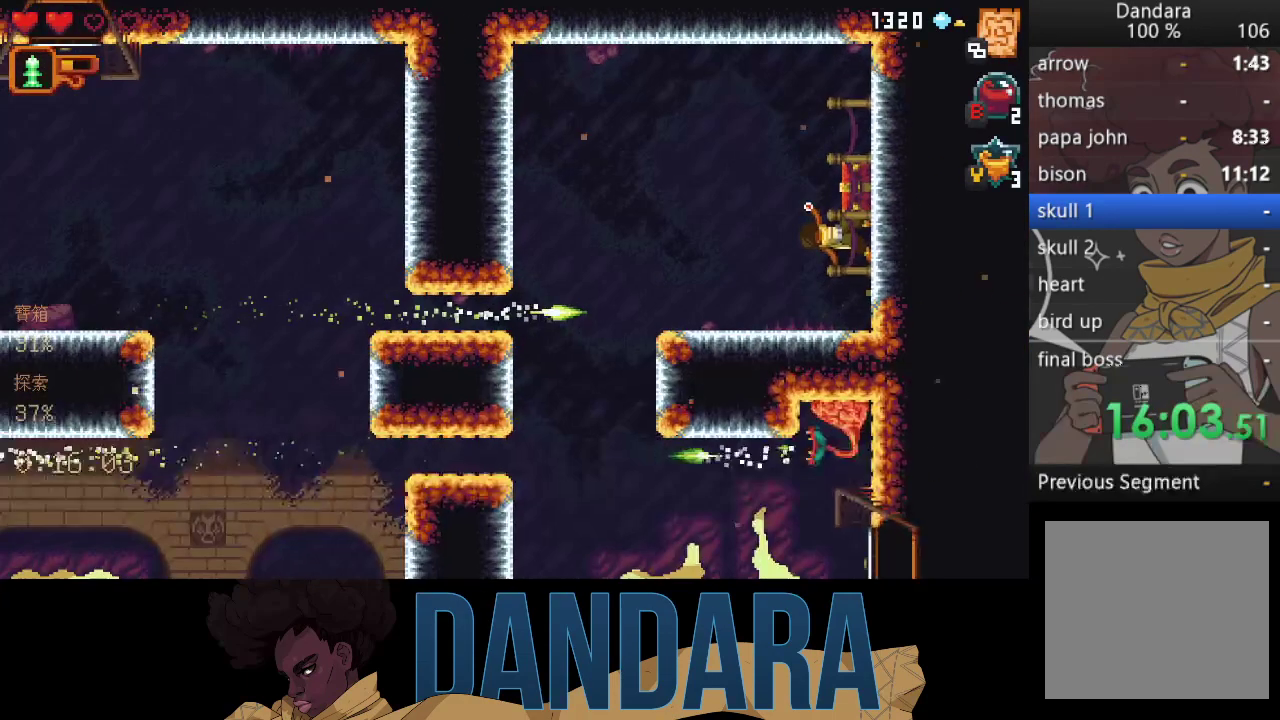
{"buttons": [], "left_stick": "left", "events": [[333, "left_stick", "left"]]}
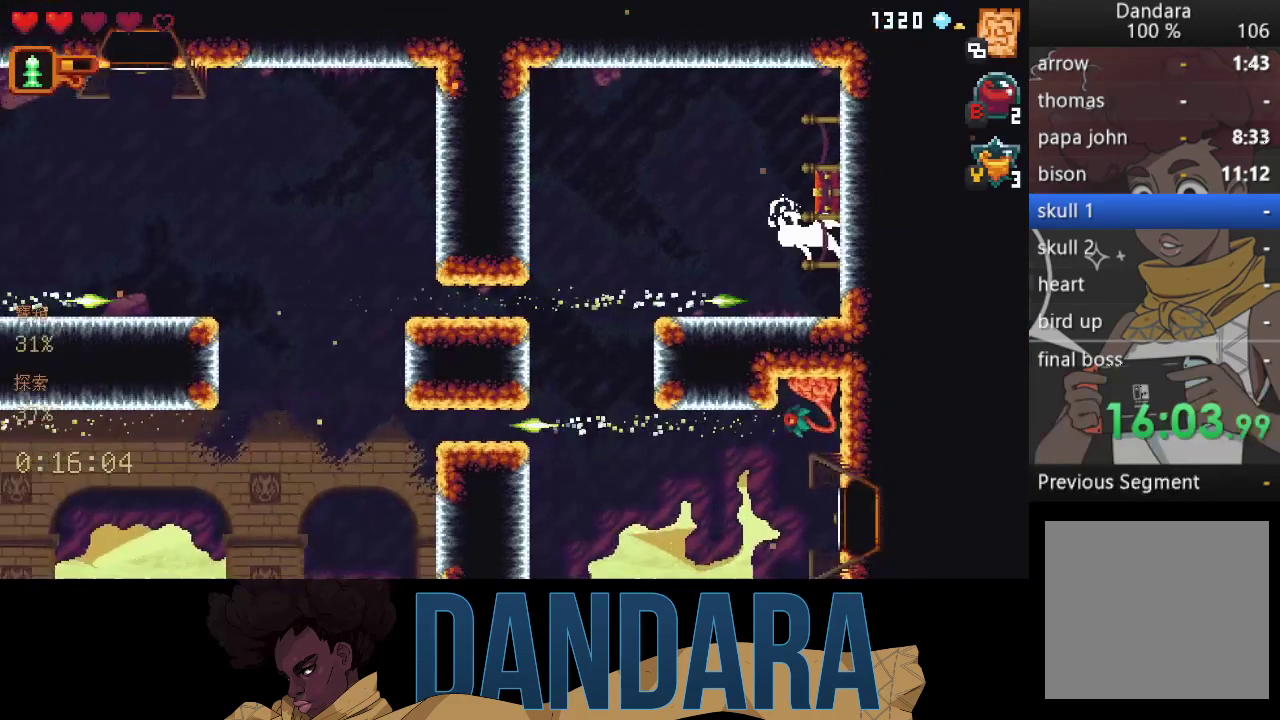
{"buttons": [], "left_stick": "left", "events": []}
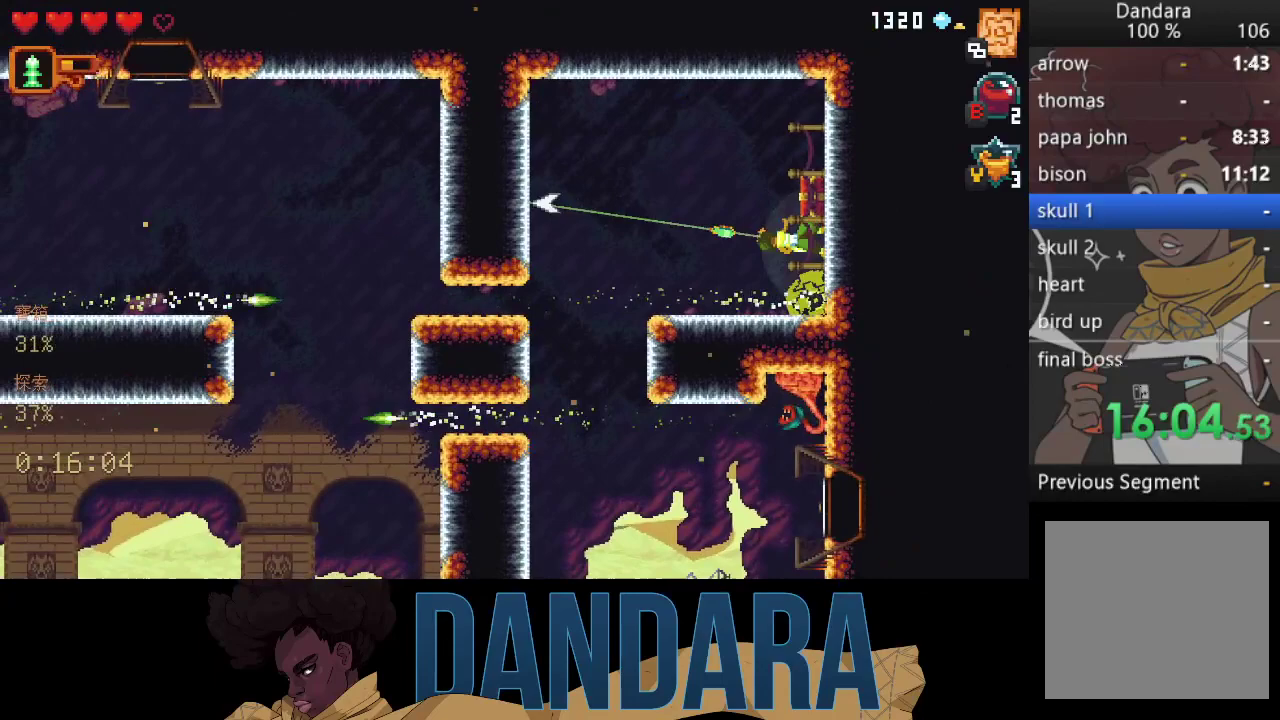
{"buttons": [], "left_stick": "down-right", "events": [[100, "A", "down"], [233, "A", "up"], [267, "left_stick", "down-right"]]}
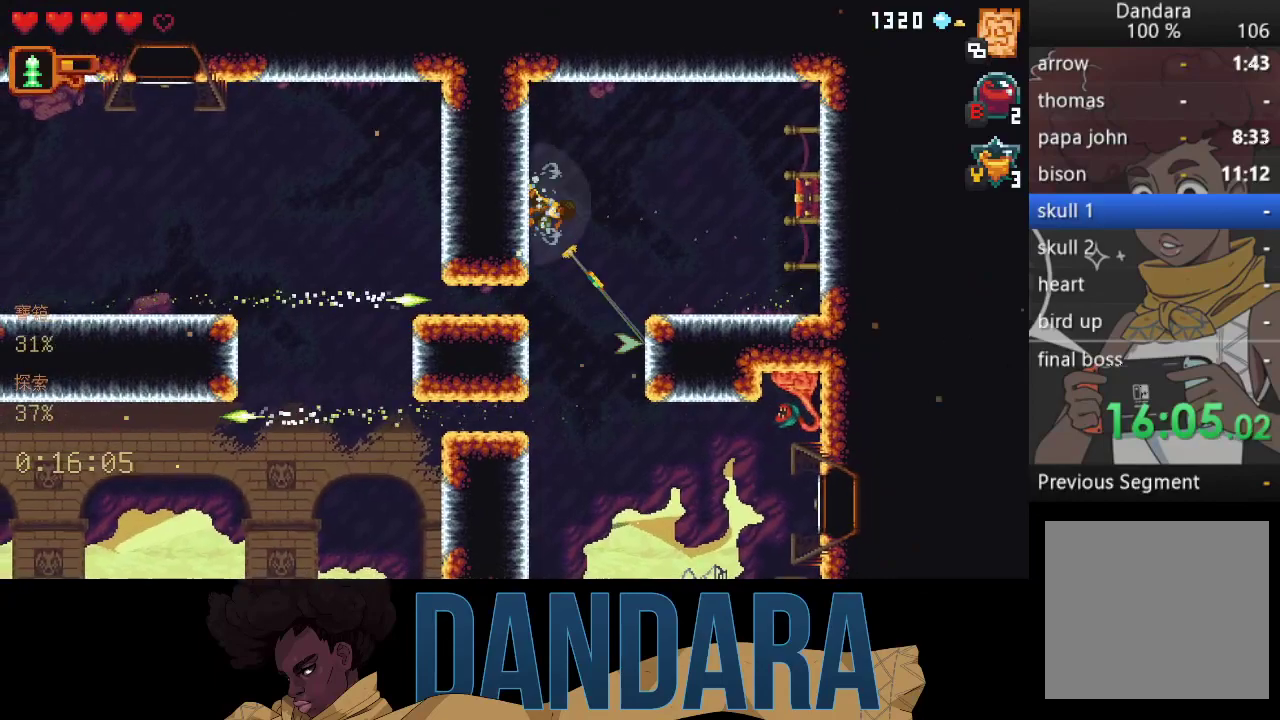
{"buttons": [], "left_stick": "down-right", "events": []}
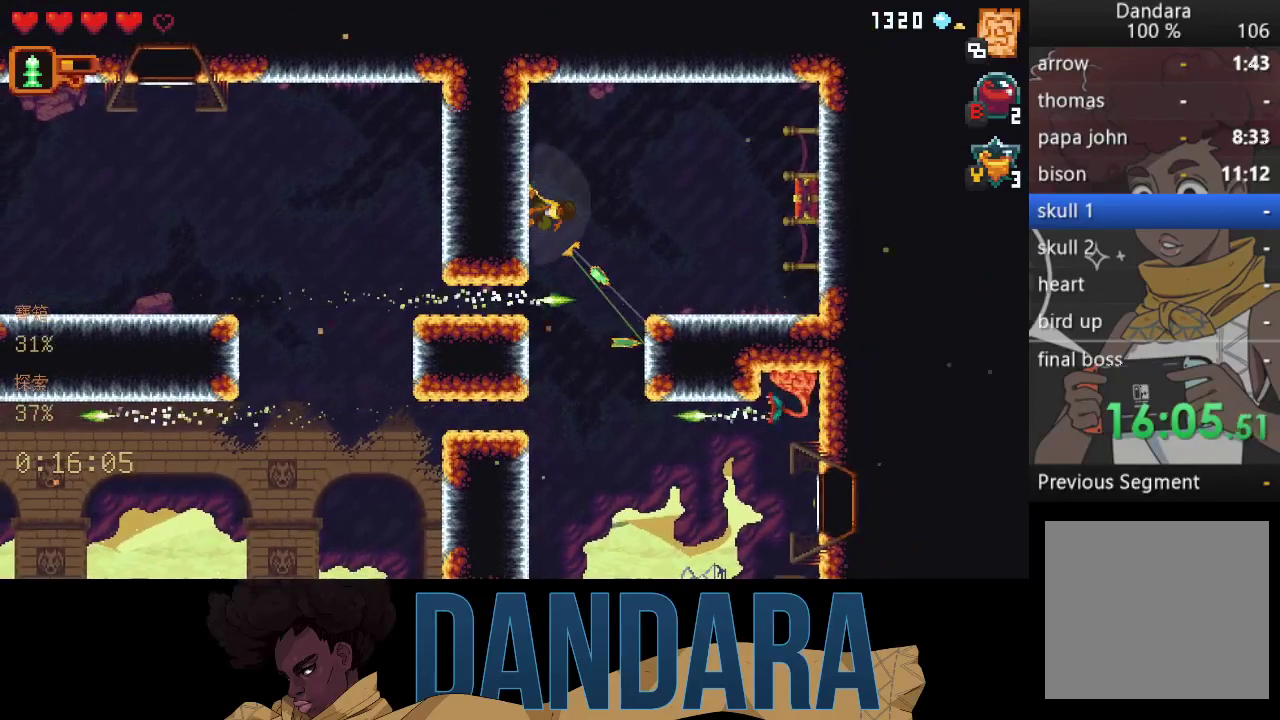
{"buttons": [], "left_stick": "right", "events": [[300, "left_stick", "right"]]}
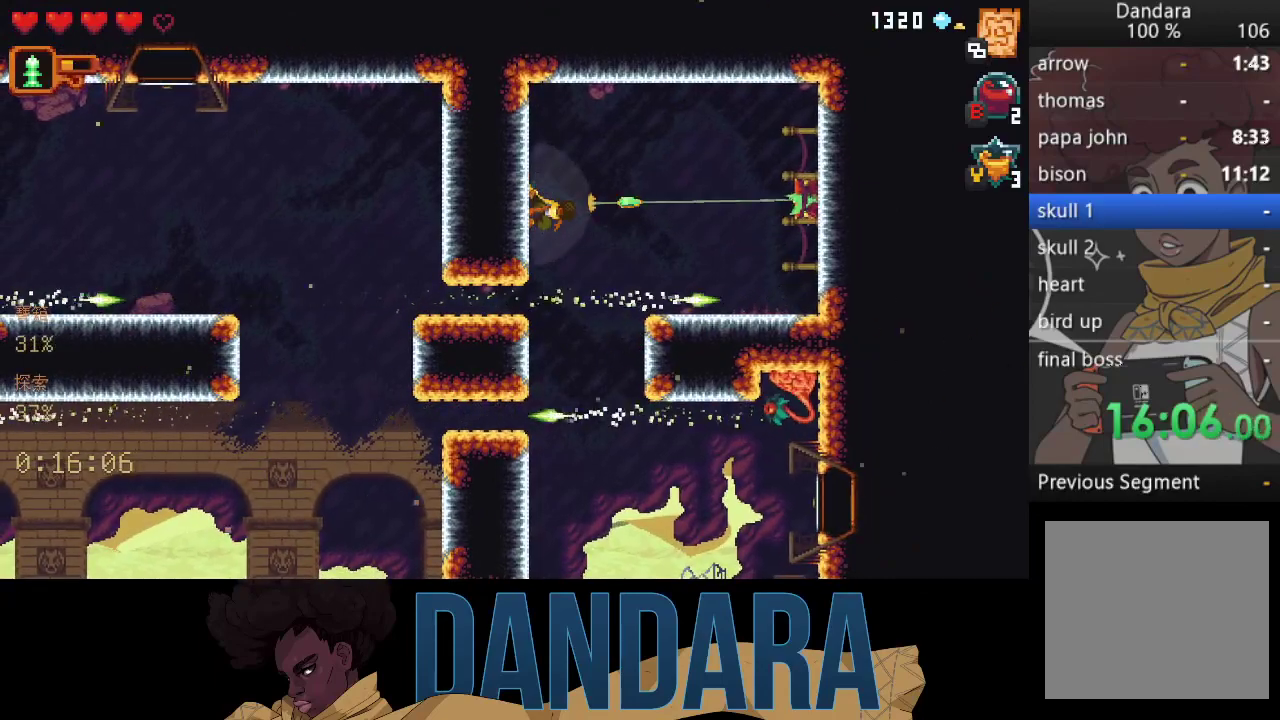
{"buttons": ["A"], "left_stick": "center", "events": [[167, "A", "down"], [300, "A", "up"], [333, "left_stick", "center"], [433, "A", "down"]]}
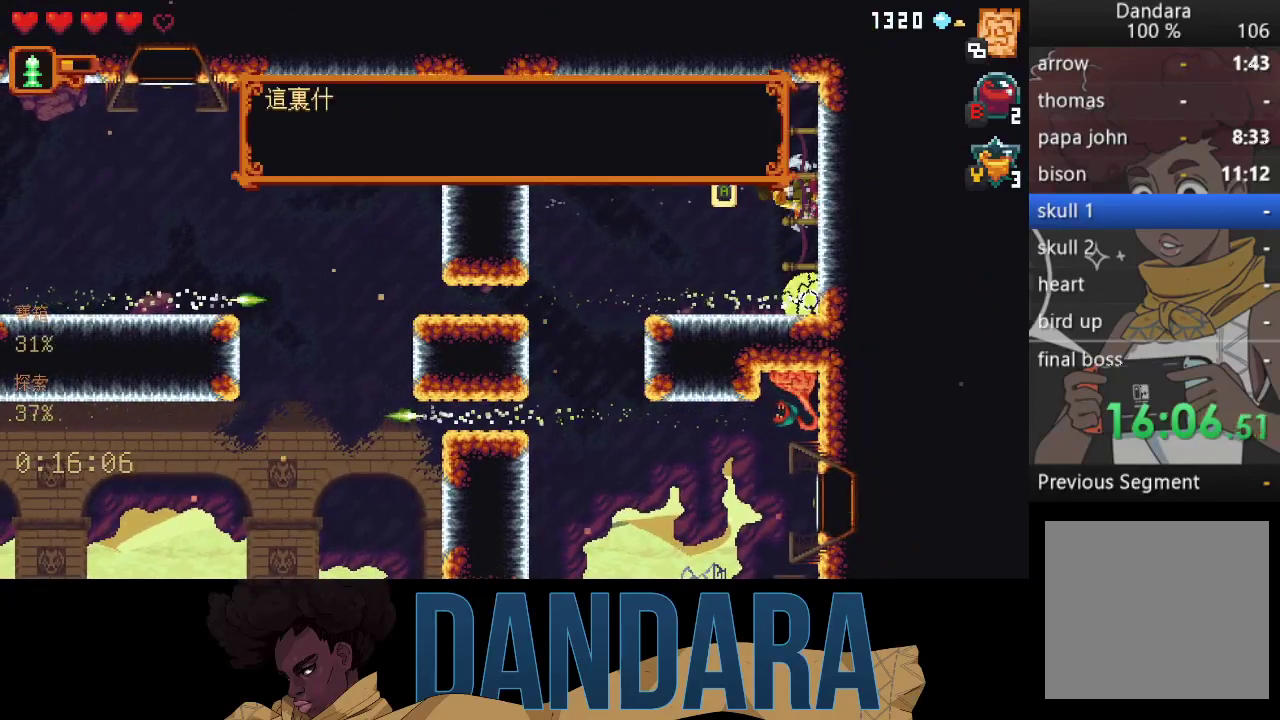
{"buttons": ["A"], "left_stick": "center", "events": [[33, "A", "up"], [467, "A", "down"]]}
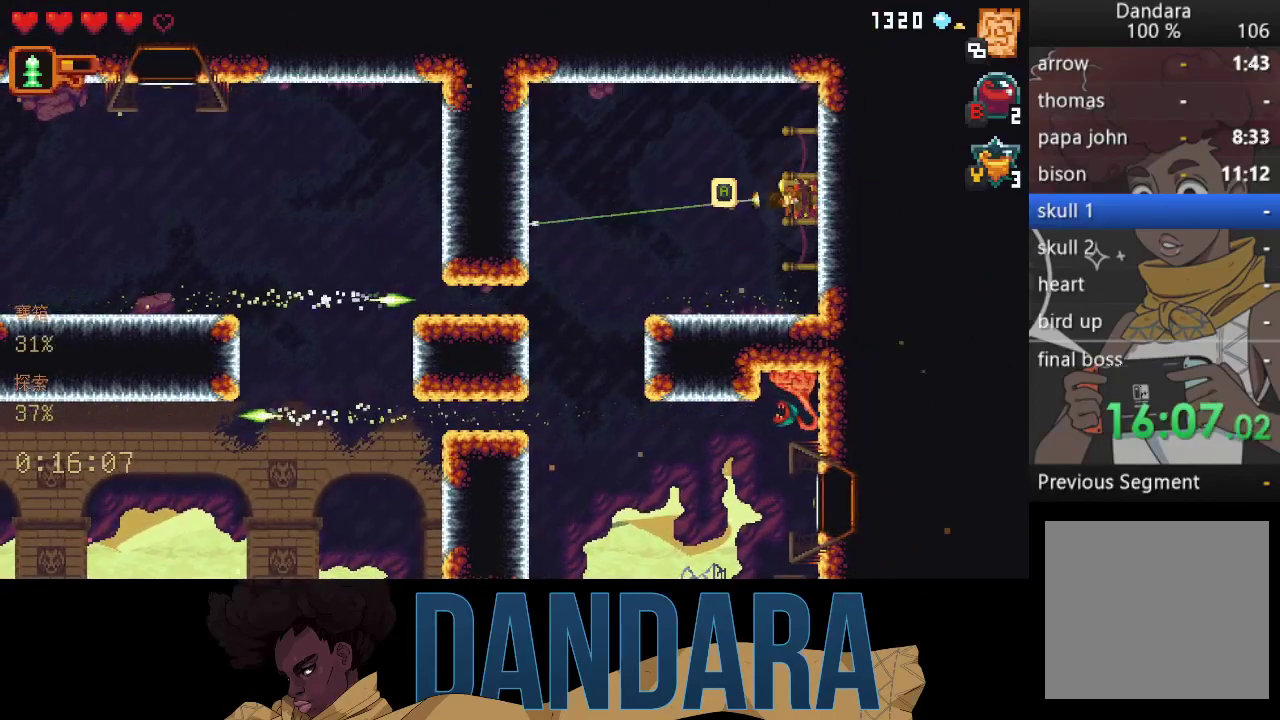
{"buttons": [], "left_stick": "down-right", "events": [[33, "left_stick", "left"], [67, "A", "up"], [267, "A", "down"], [400, "A", "up"], [433, "left_stick", "down-right"]]}
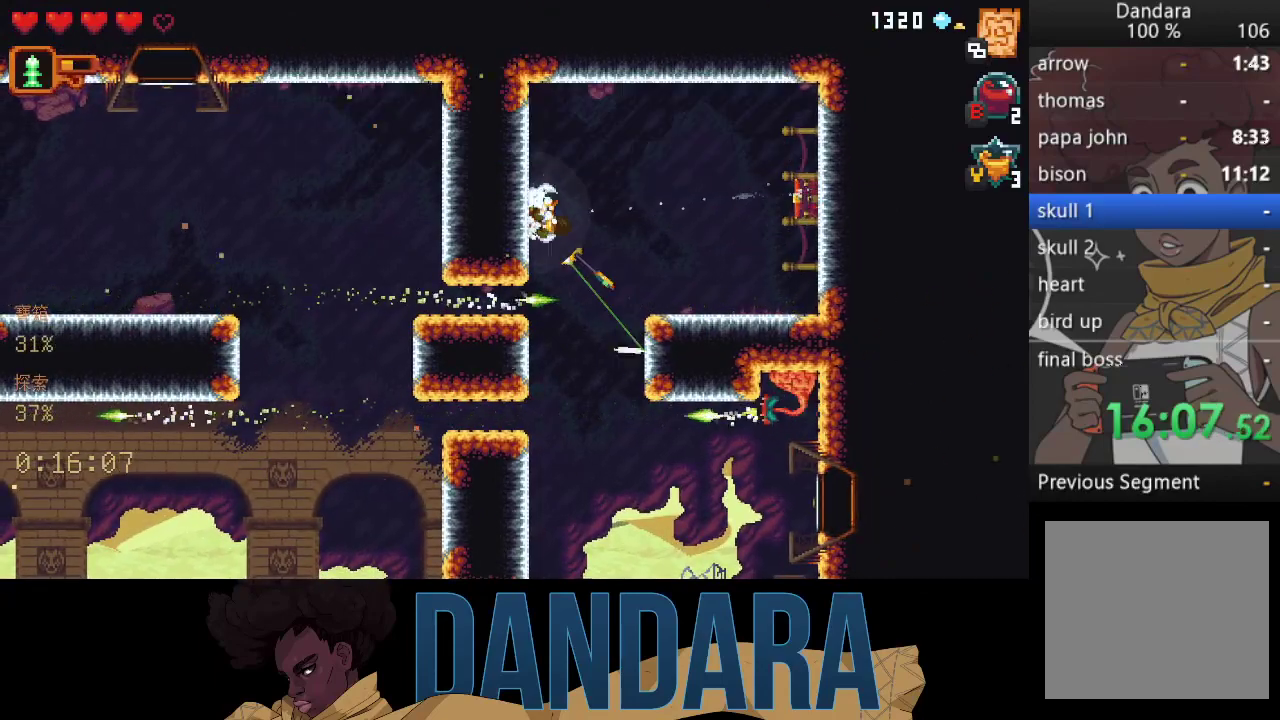
{"buttons": [], "left_stick": "down-right", "events": []}
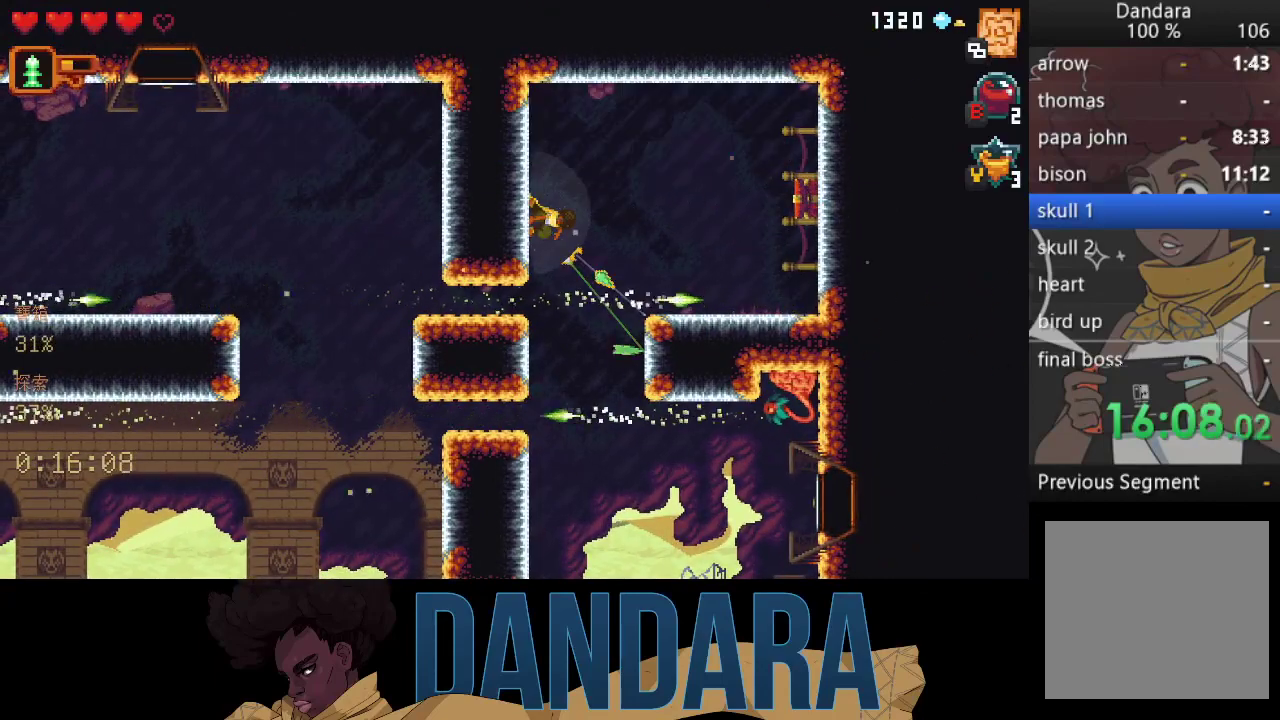
{"buttons": [], "left_stick": "right", "events": [[133, "A", "down"], [233, "left_stick", "down-left"], [300, "A", "up"], [367, "A", "down"], [433, "left_stick", "down-right"], [500, "A", "up"], [500, "left_stick", "right"]]}
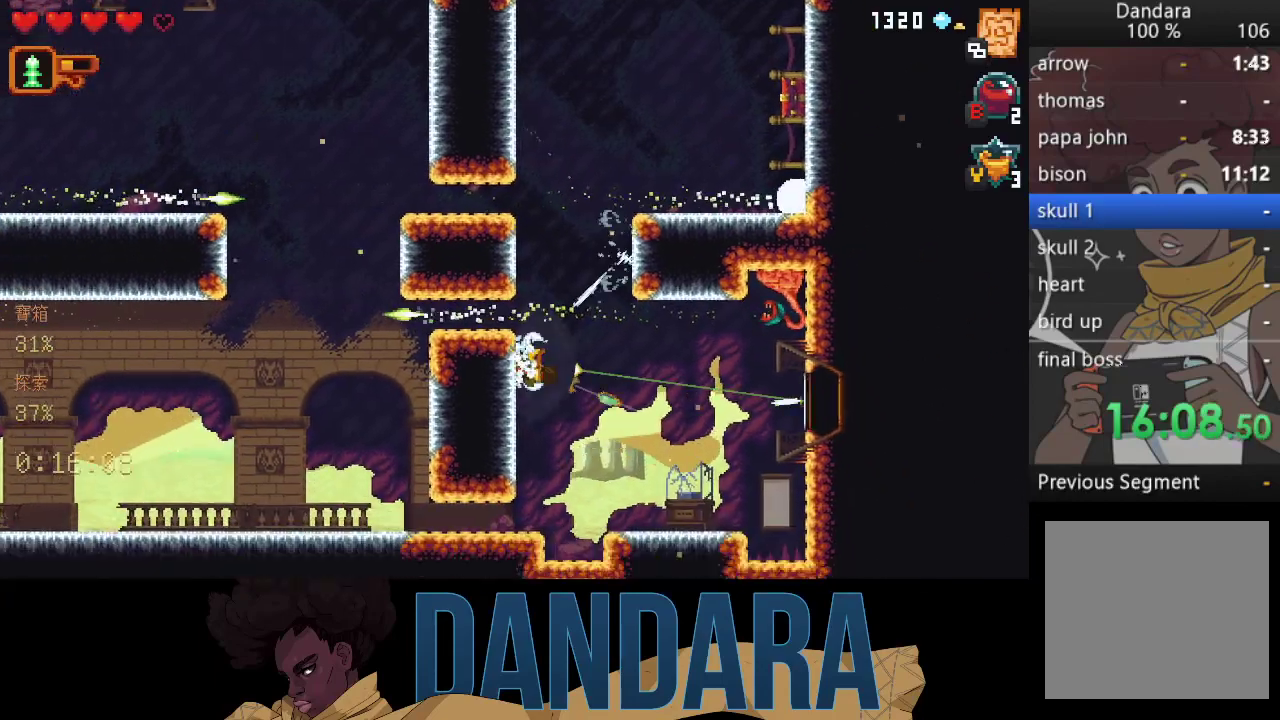
{"buttons": [], "left_stick": "center", "events": [[100, "A", "down"], [233, "A", "up"], [233, "left_stick", "center"], [333, "A", "down"], [433, "A", "up"]]}
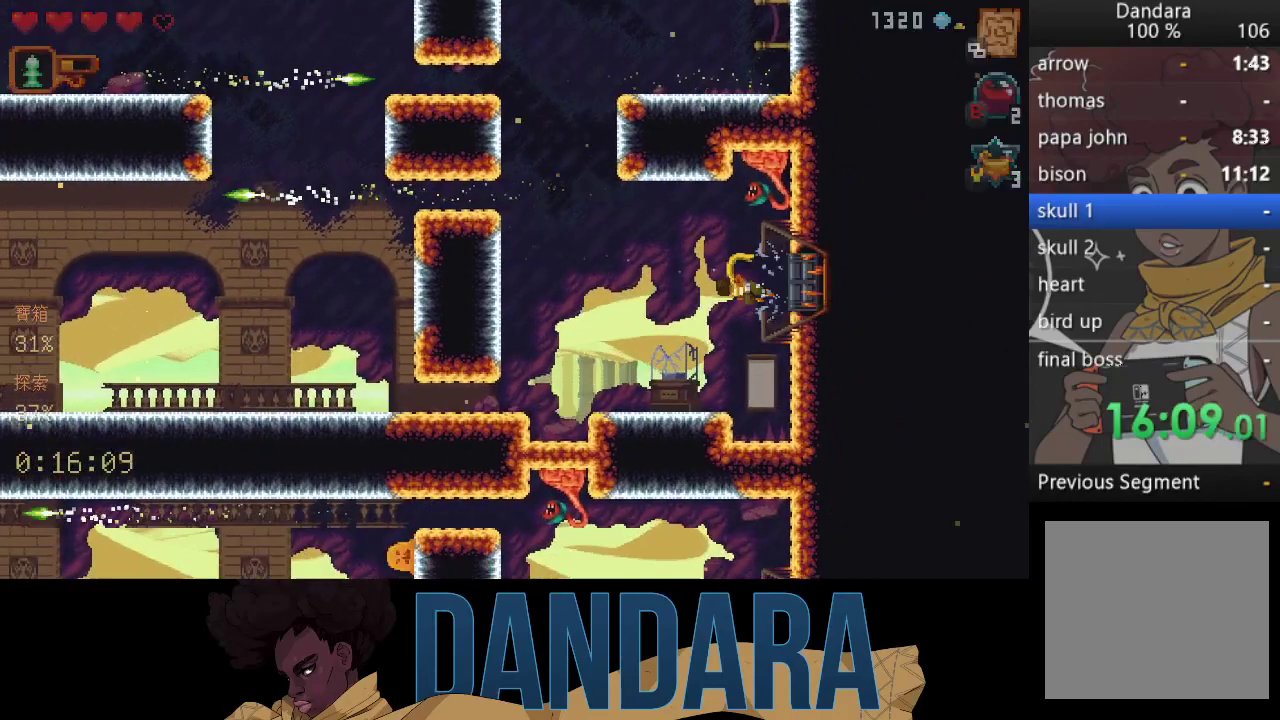
{"buttons": [], "left_stick": "center", "events": [[33, "A", "down"], [100, "A", "up"], [167, "A", "down"], [267, "A", "up"], [367, "A", "down"], [467, "A", "up"]]}
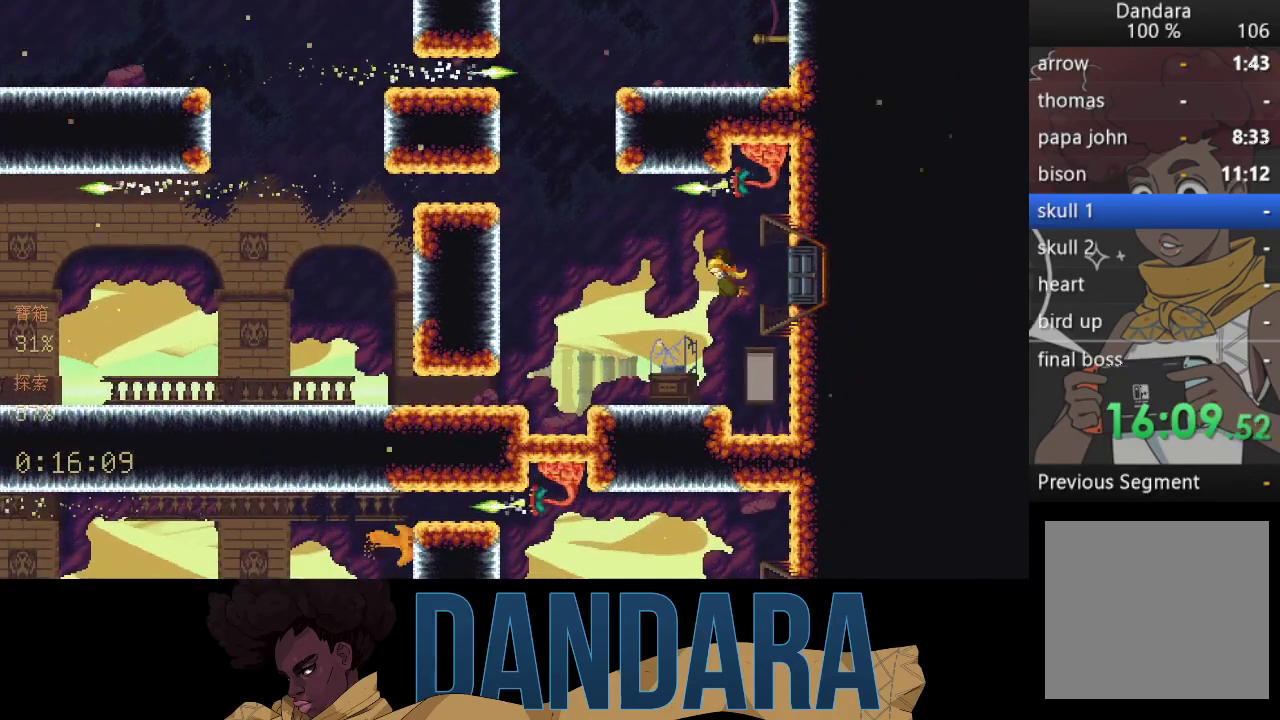
{"buttons": [], "left_stick": "center", "events": []}
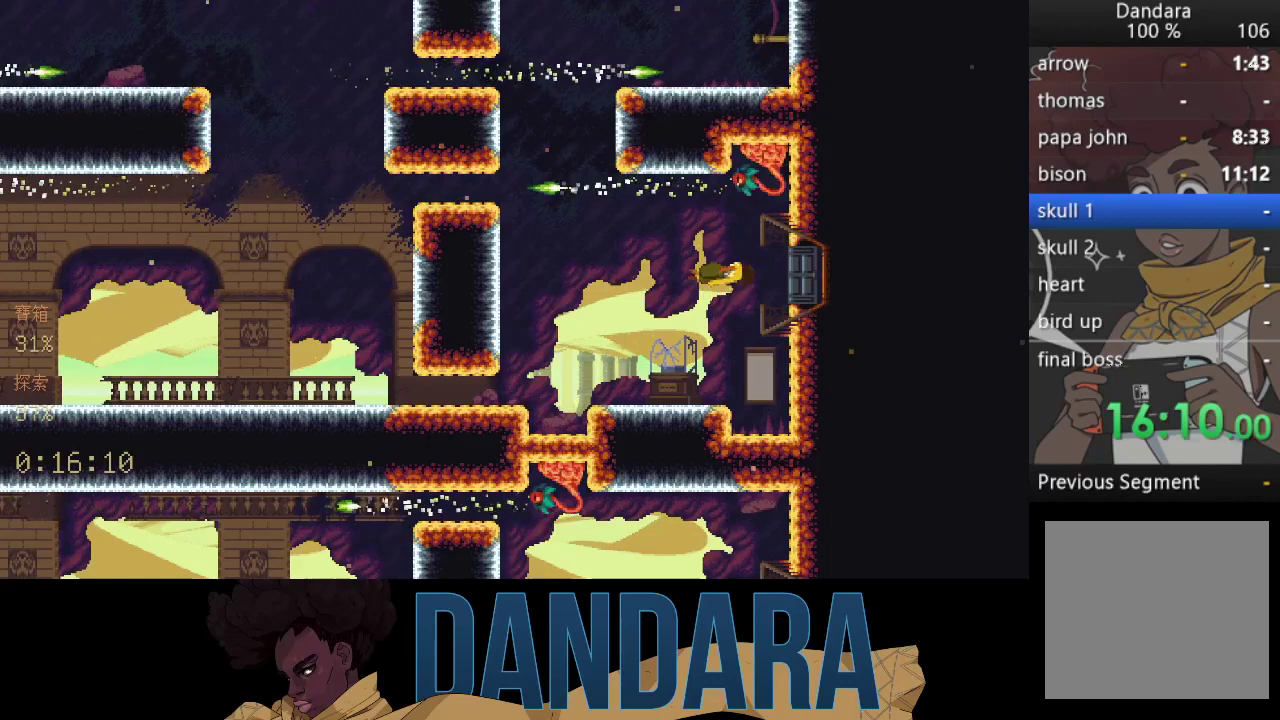
{"buttons": [], "left_stick": "center", "events": []}
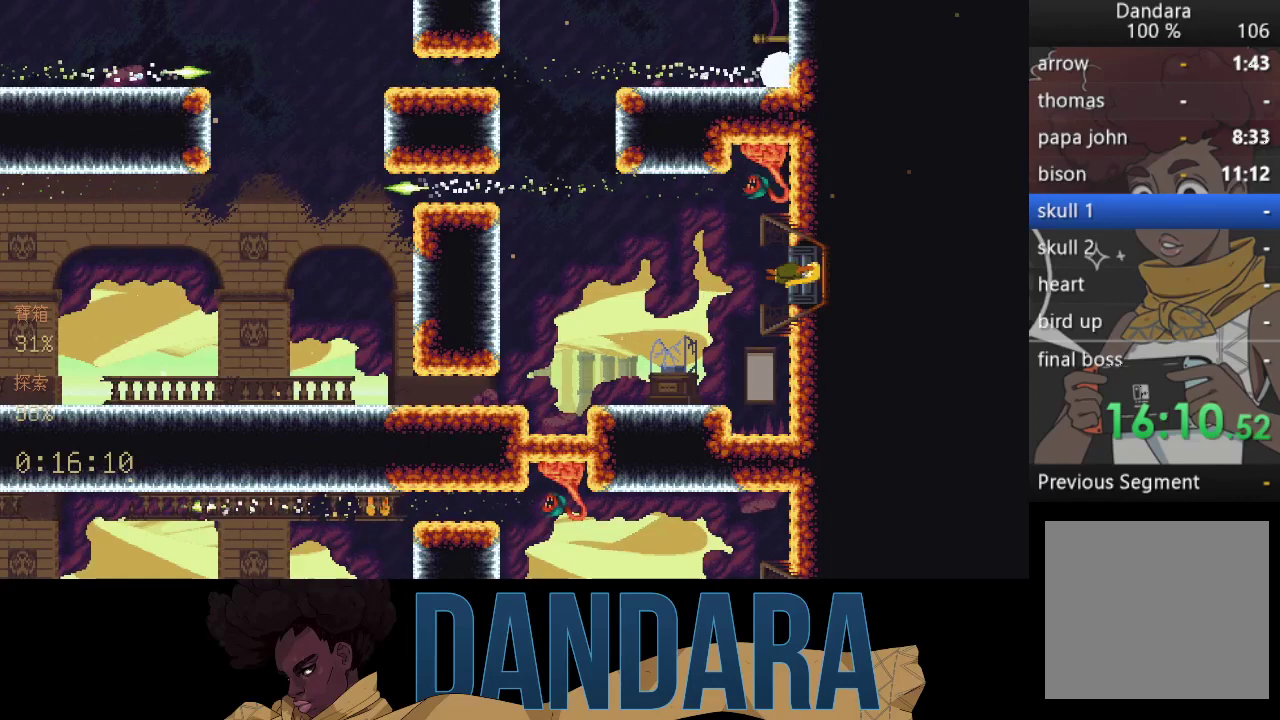
{"buttons": [], "left_stick": "center", "events": []}
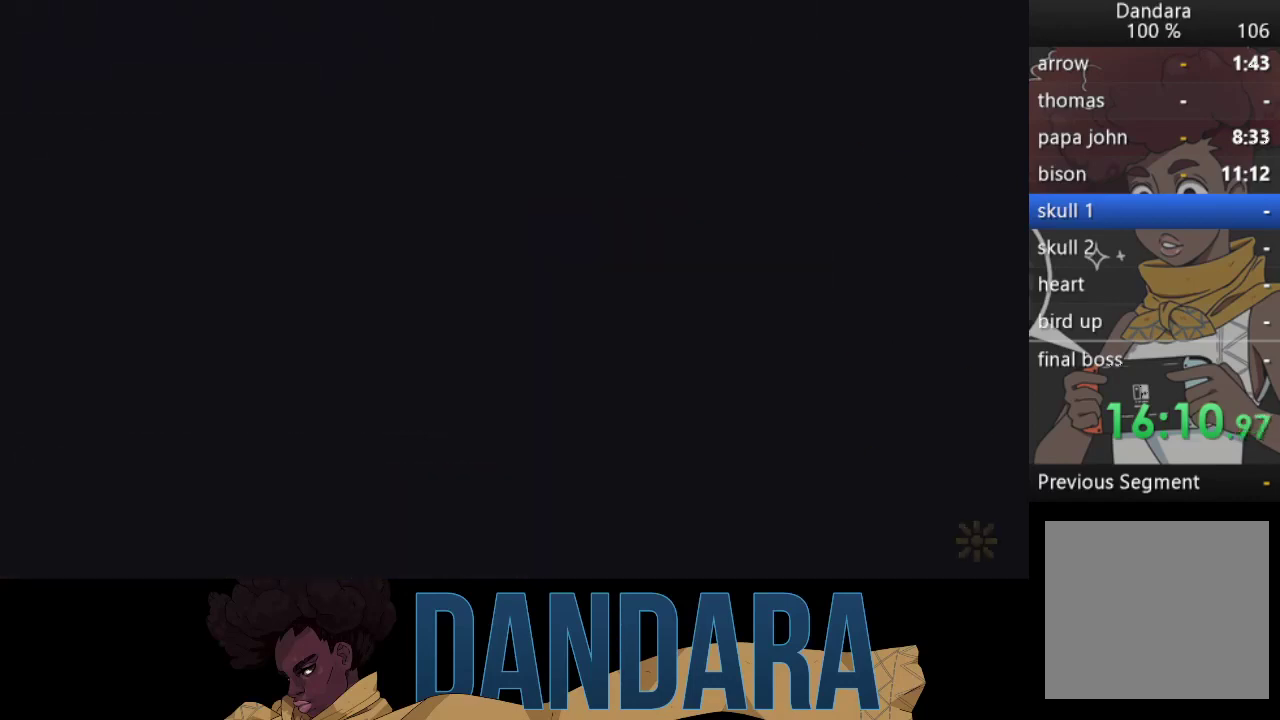
{"buttons": [], "left_stick": "center", "events": []}
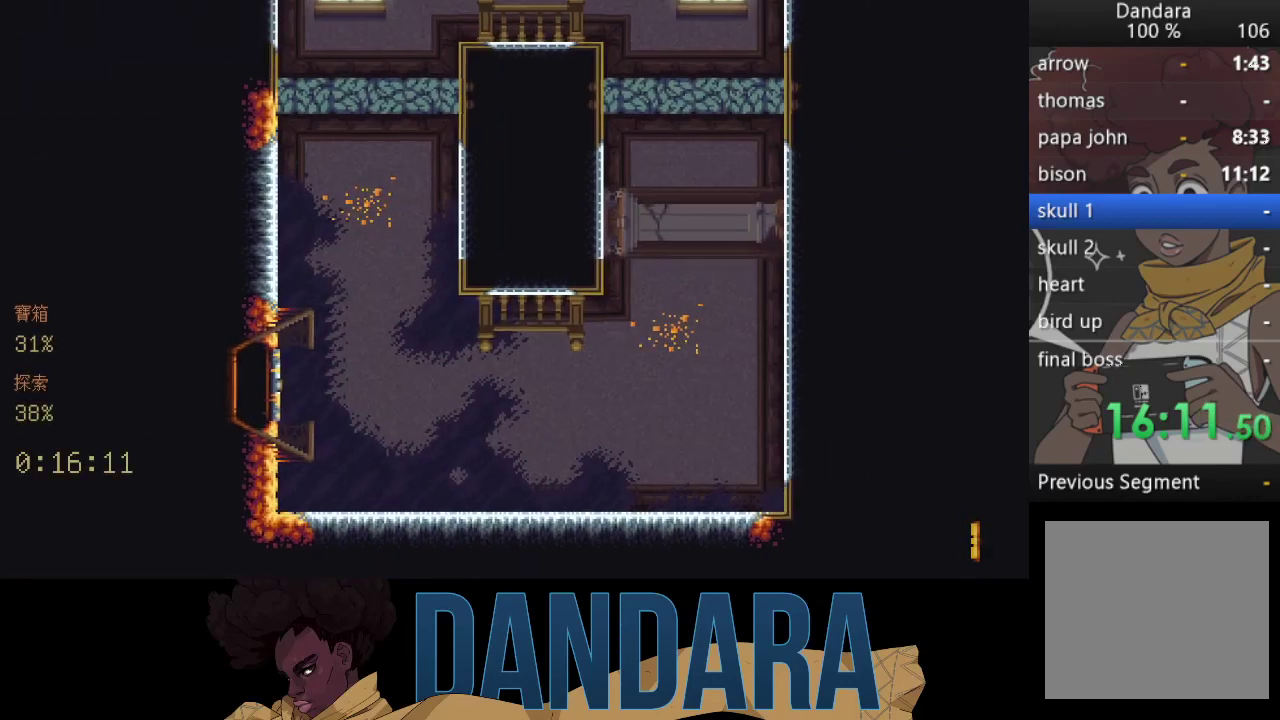
{"buttons": ["X"], "left_stick": "up", "events": [[300, "left_stick", "up"], [333, "X", "down"]]}
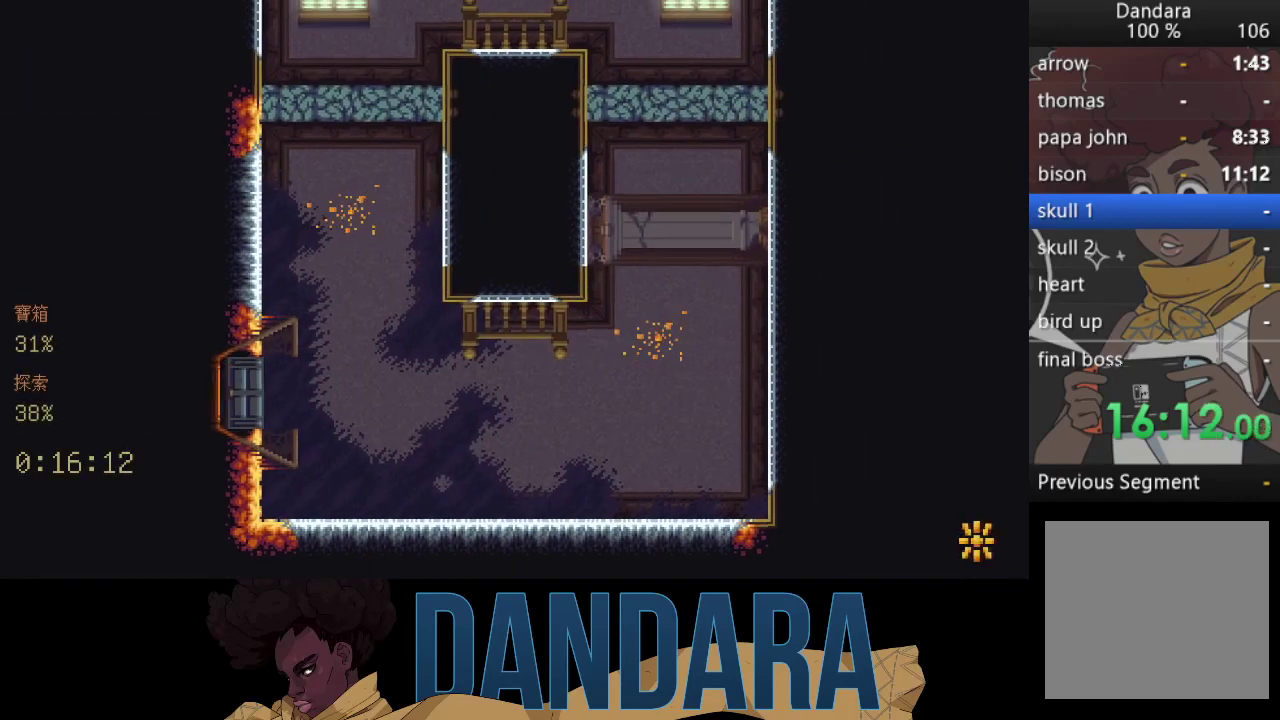
{"buttons": ["X"], "left_stick": "up", "events": []}
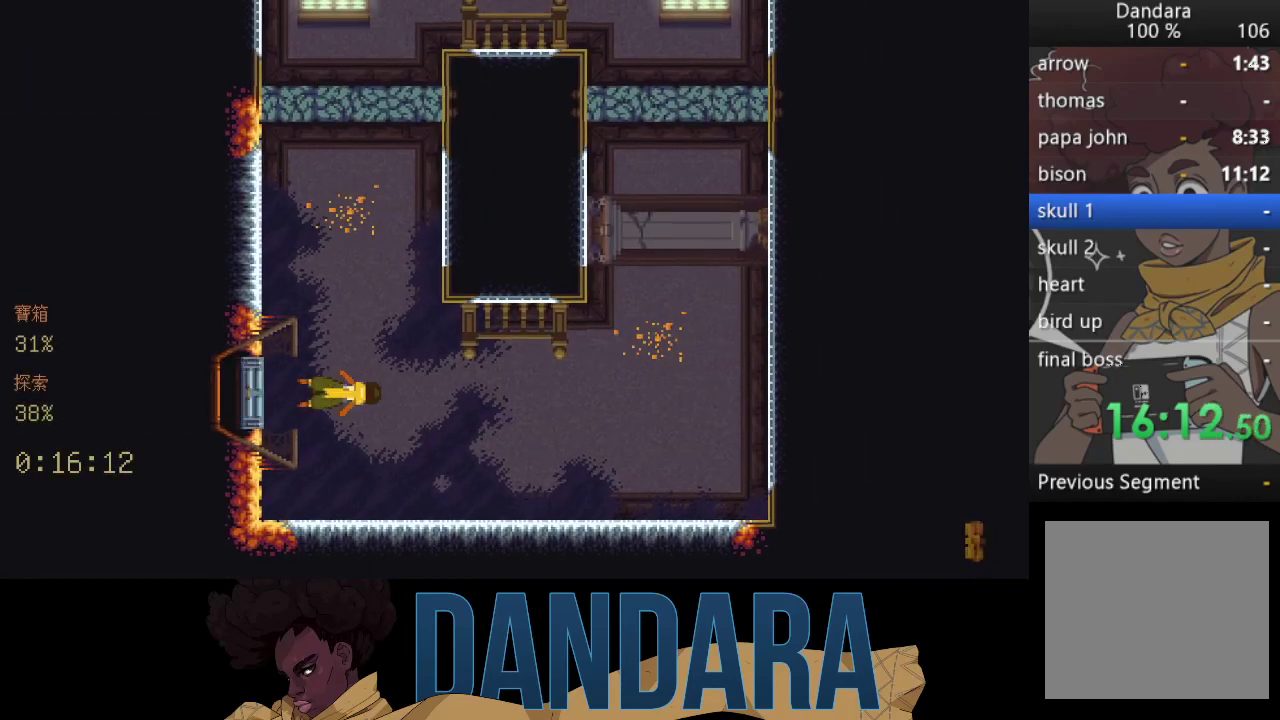
{"buttons": [], "left_stick": "up-right", "events": [[300, "R2", "down"], [433, "X", "up"], [433, "left_stick", "up-right"], [467, "R2", "up"]]}
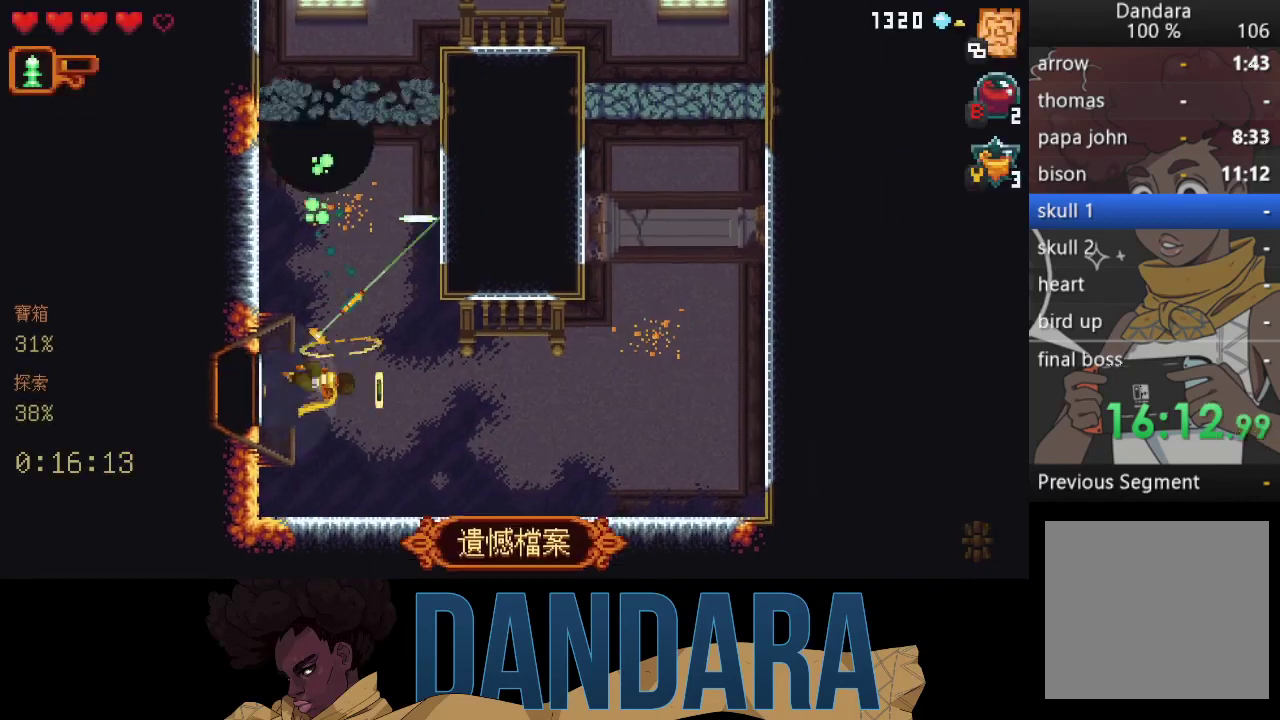
{"buttons": [], "left_stick": "down-right", "events": [[67, "A", "down"], [67, "left_stick", "up"], [200, "A", "up"], [267, "A", "down"], [367, "left_stick", "down-right"], [400, "A", "up"]]}
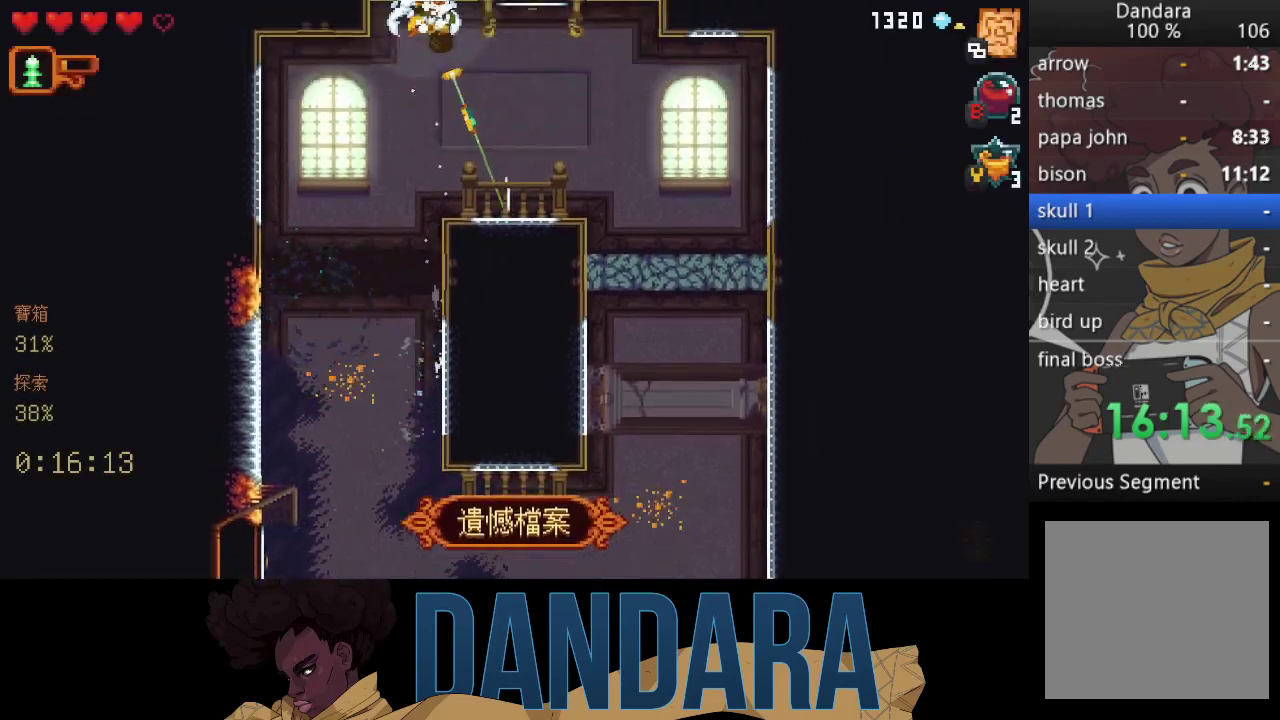
{"buttons": [], "left_stick": "up", "events": [[133, "A", "down"], [300, "A", "up"], [300, "left_stick", "up"], [367, "A", "down"], [467, "A", "up"]]}
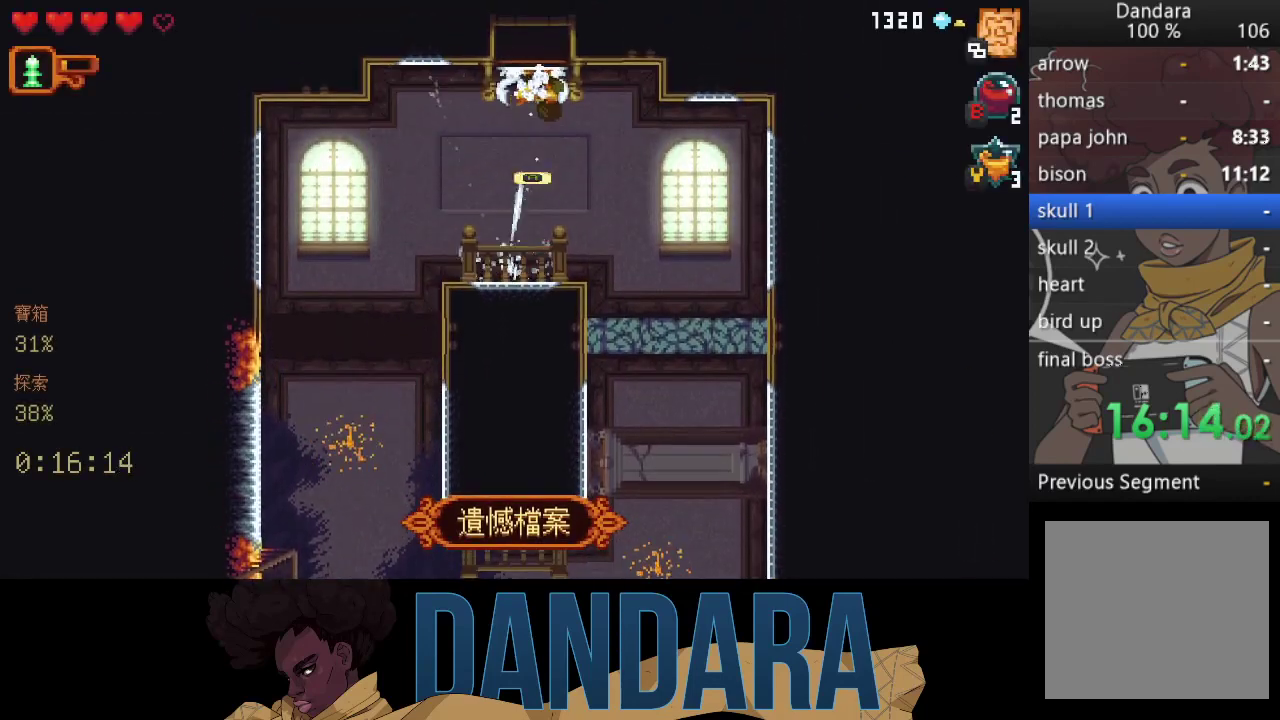
{"buttons": [], "left_stick": "center", "events": [[67, "A", "down"], [100, "left_stick", "center"], [167, "A", "up"], [233, "A", "down"], [367, "A", "up"]]}
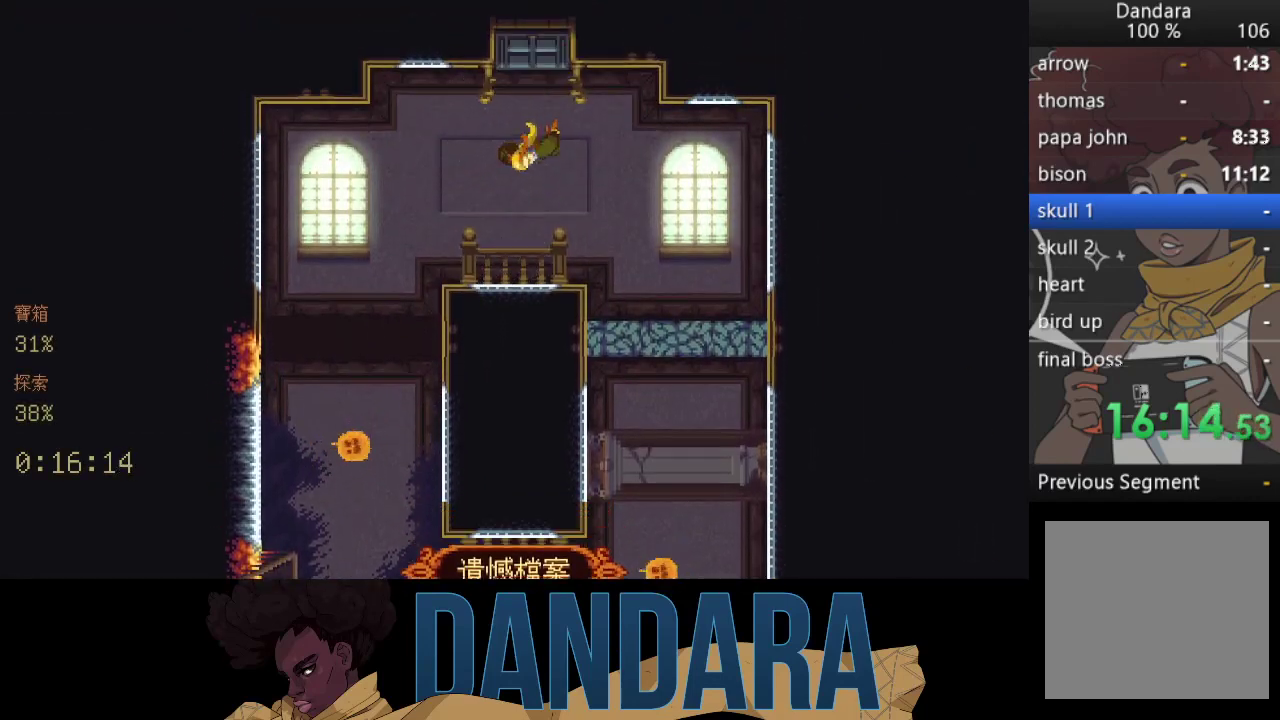
{"buttons": [], "left_stick": "center", "events": []}
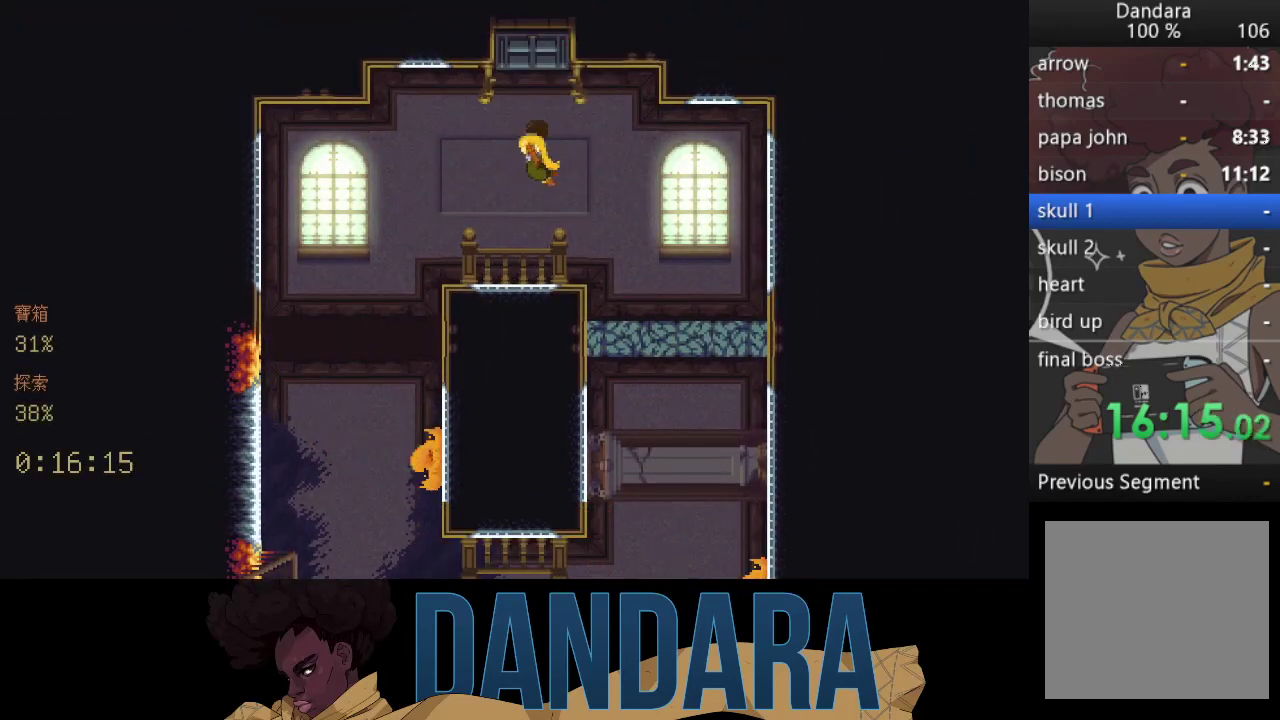
{"buttons": [], "left_stick": "center", "events": []}
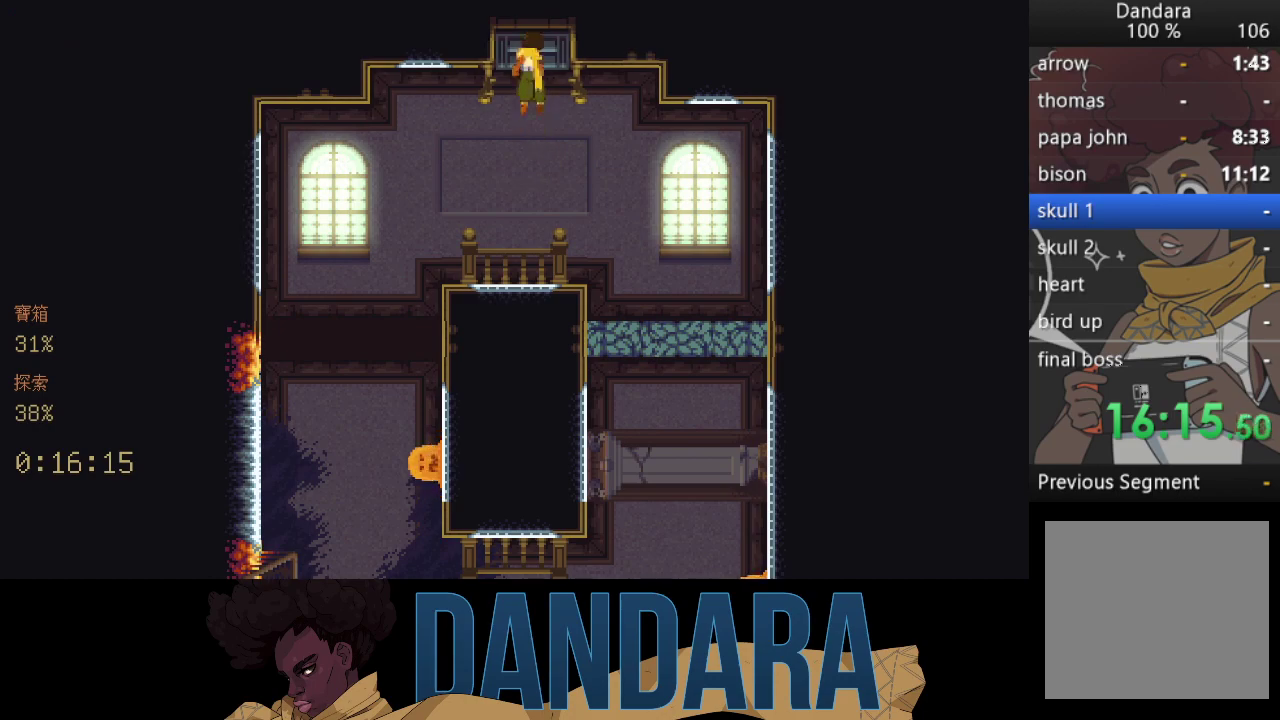
{"buttons": [], "left_stick": "center", "events": []}
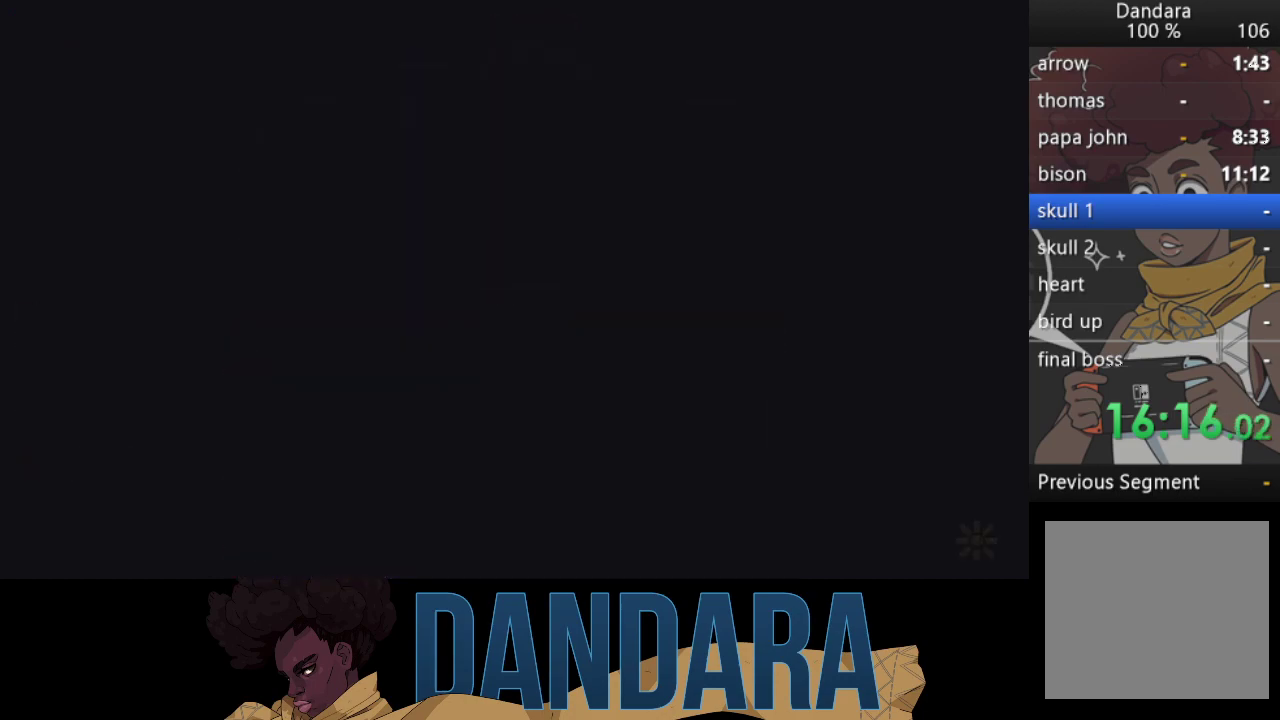
{"buttons": [], "left_stick": "center", "events": []}